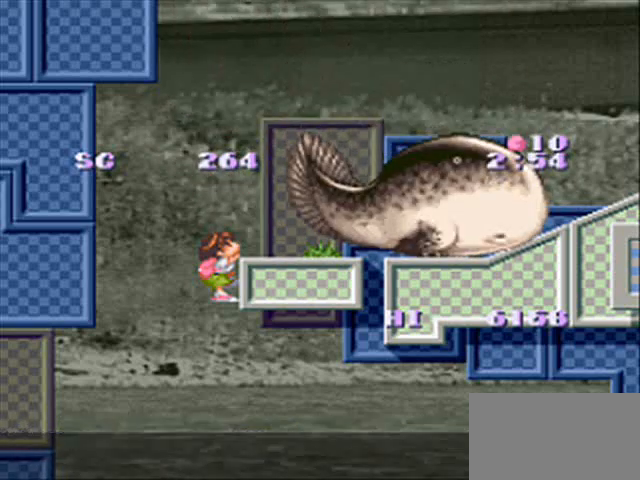
Gameplay with a controller (PlayStation layout); each line is a JSON object with the inputs held at the frame after it. "events" lists button and stick changes between this image and that frame as [ms after this image, input, new state], when the widget could be followed in between. Not read: DPAD_RIGHT L3 R3 START.
{"buttons": ["DPAD_UP"], "events": [[200, "DPAD_UP", "down"]]}
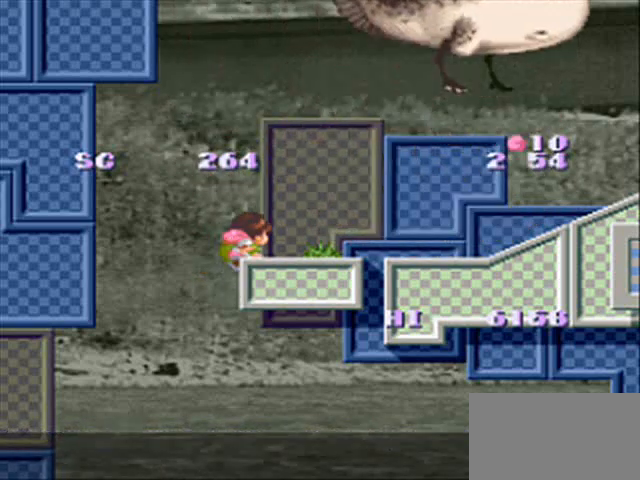
{"buttons": [], "events": [[100, "DPAD_UP", "up"]]}
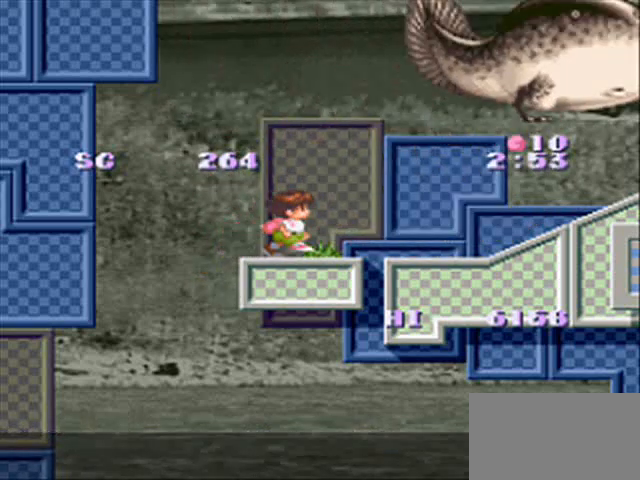
{"buttons": ["CIRCLE"], "events": [[100, "CROSS", "down"], [267, "CROSS", "up"], [367, "CIRCLE", "down"]]}
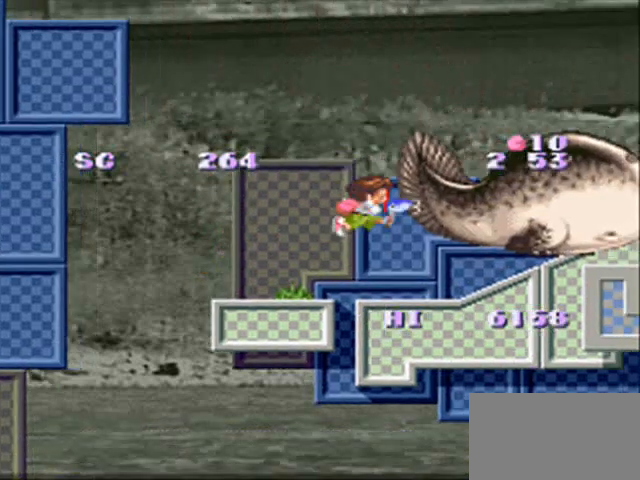
{"buttons": [], "events": [[33, "CIRCLE", "up"]]}
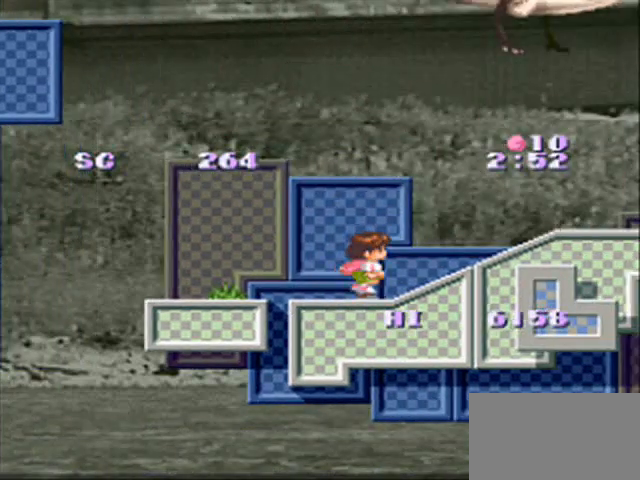
{"buttons": [], "events": []}
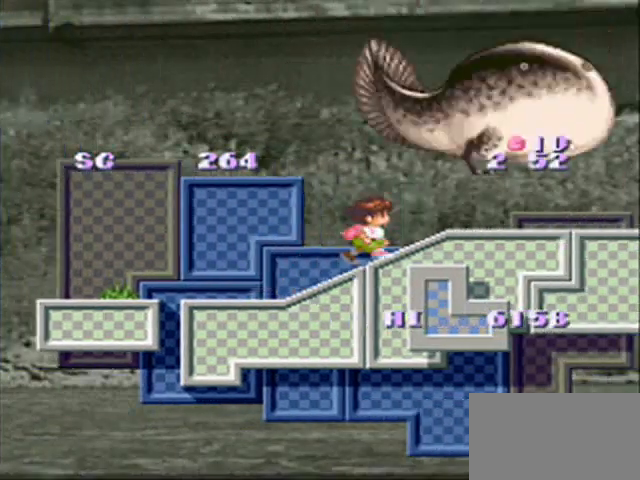
{"buttons": ["CIRCLE"], "events": [[200, "CIRCLE", "down"]]}
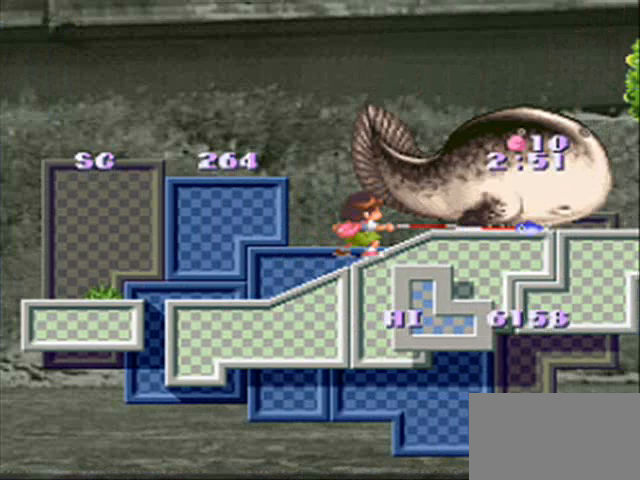
{"buttons": [], "events": [[367, "CIRCLE", "up"]]}
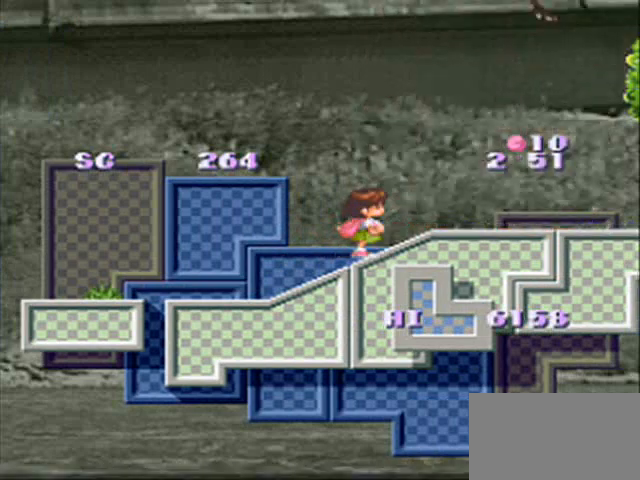
{"buttons": [], "events": []}
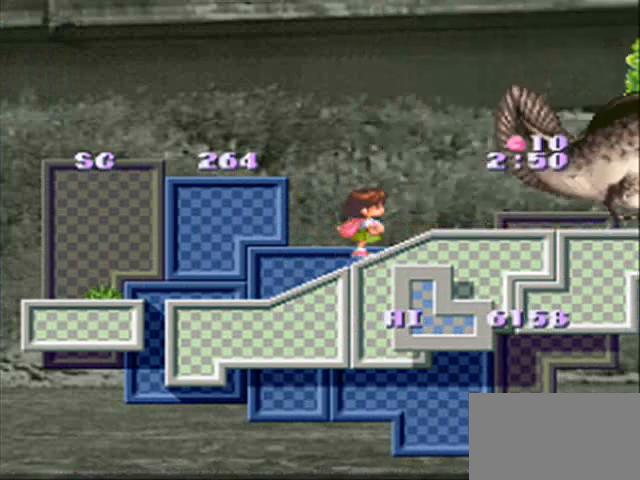
{"buttons": [], "events": []}
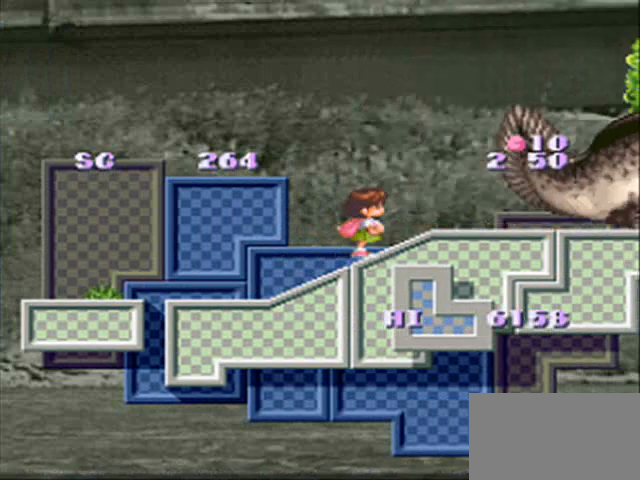
{"buttons": [], "events": []}
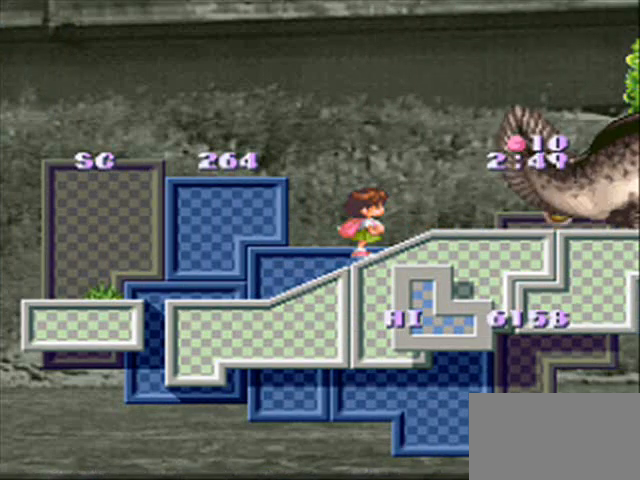
{"buttons": [], "events": []}
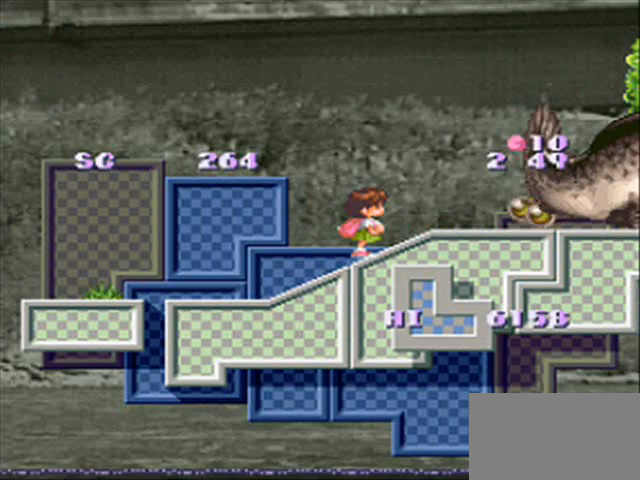
{"buttons": ["CIRCLE"], "events": [[367, "CIRCLE", "down"]]}
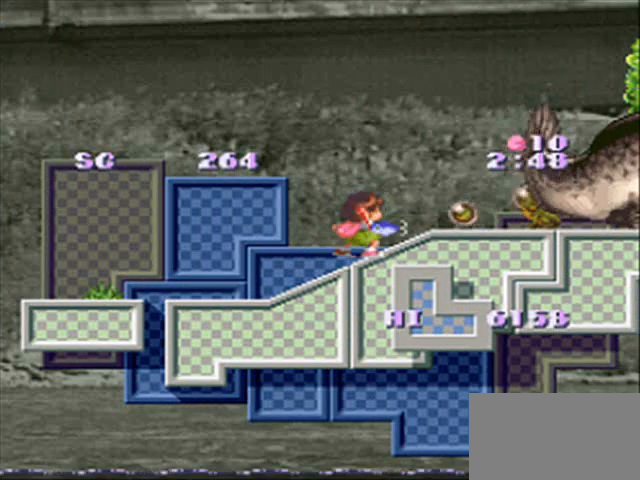
{"buttons": ["CIRCLE", "DPAD_DOWN"], "events": [[33, "DPAD_DOWN", "down"]]}
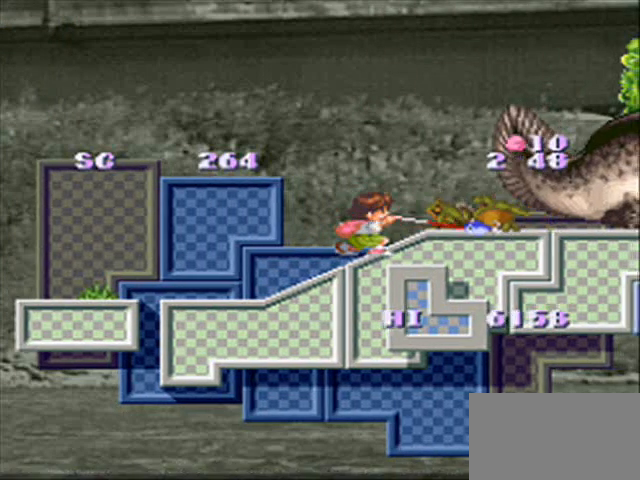
{"buttons": ["CIRCLE"], "events": [[200, "CIRCLE", "up"], [200, "DPAD_DOWN", "up"], [367, "CIRCLE", "down"]]}
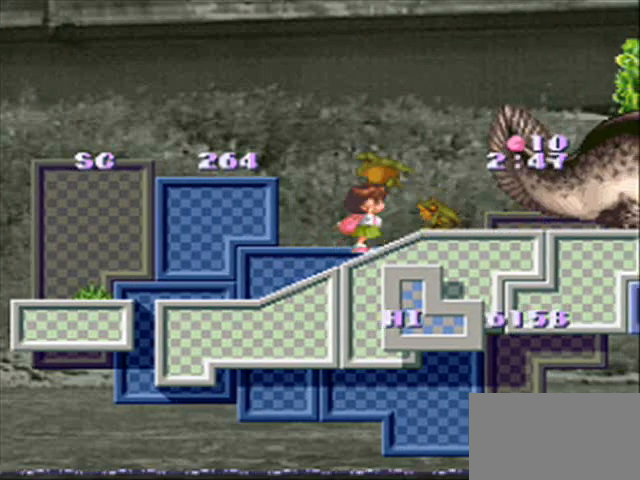
{"buttons": ["CIRCLE", "DPAD_DOWN"], "events": [[33, "DPAD_DOWN", "down"]]}
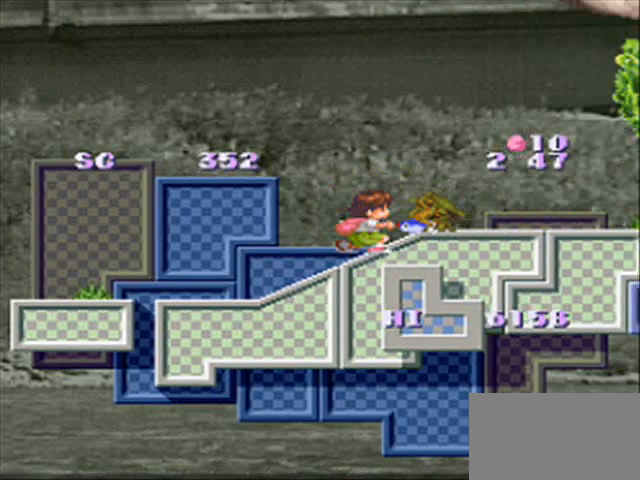
{"buttons": [], "events": [[200, "DPAD_DOWN", "up"], [267, "CIRCLE", "up"]]}
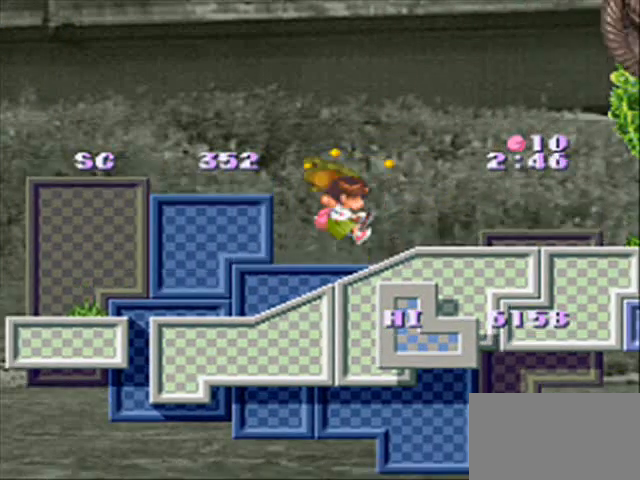
{"buttons": [], "events": []}
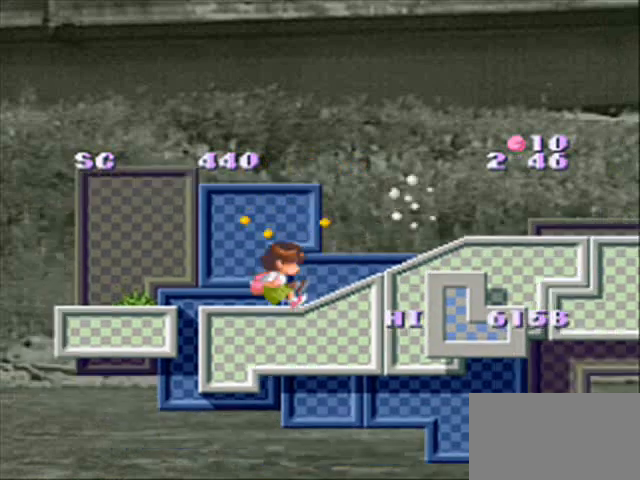
{"buttons": [], "events": []}
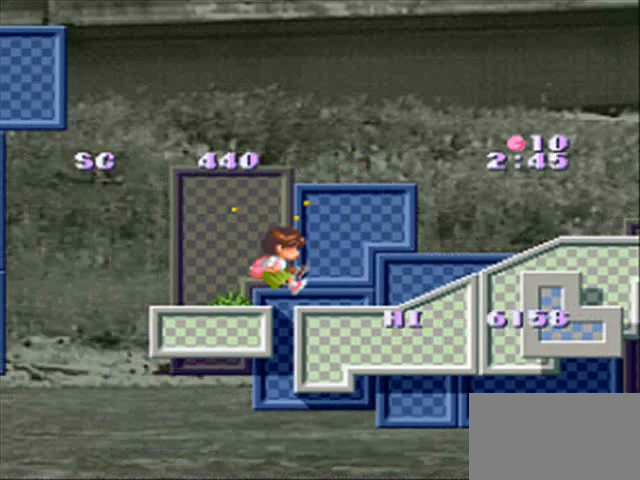
{"buttons": [], "events": []}
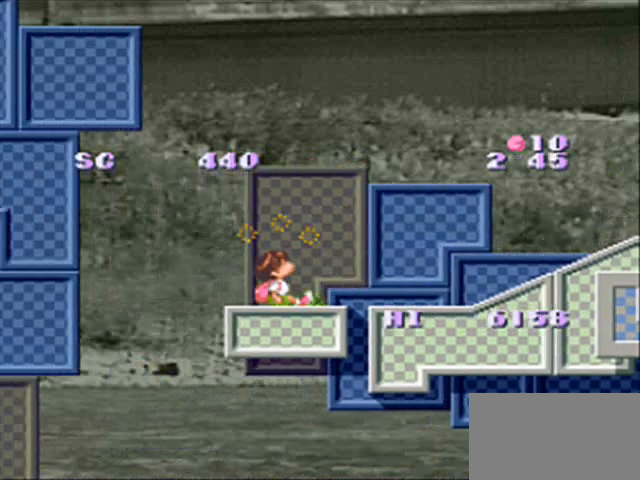
{"buttons": ["DPAD_LEFT"], "events": [[433, "DPAD_LEFT", "down"]]}
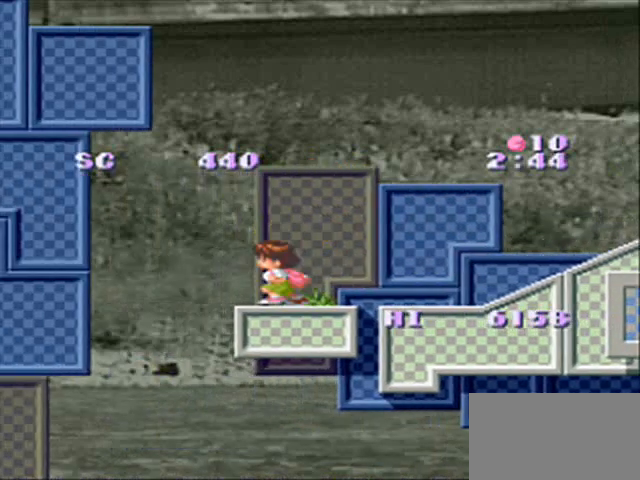
{"buttons": [], "events": [[33, "DPAD_LEFT", "up"], [367, "DPAD_LEFT", "down"], [433, "DPAD_LEFT", "up"]]}
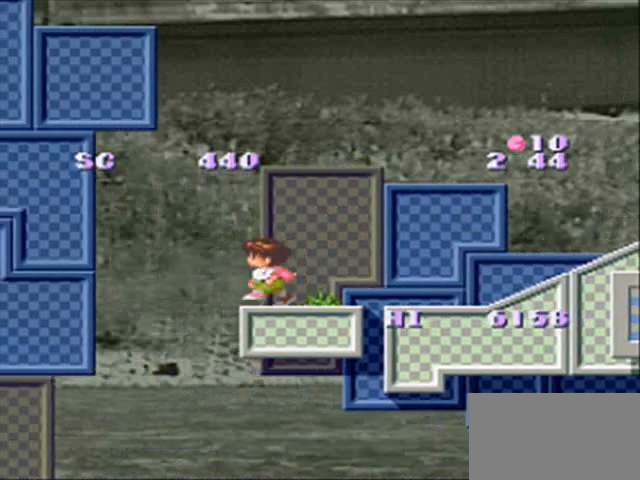
{"buttons": ["CIRCLE"], "events": [[200, "CIRCLE", "down"], [200, "DPAD_DOWN", "down"], [367, "DPAD_DOWN", "up"]]}
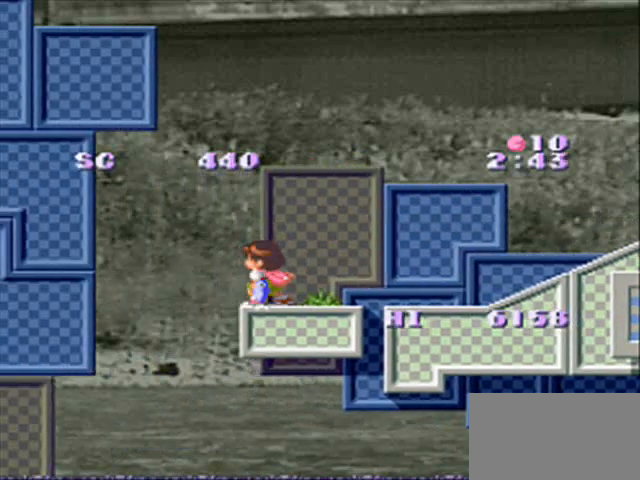
{"buttons": ["CIRCLE", "DPAD_UP"], "events": [[33, "DPAD_LEFT", "down"], [367, "DPAD_LEFT", "up"], [367, "DPAD_UP", "down"]]}
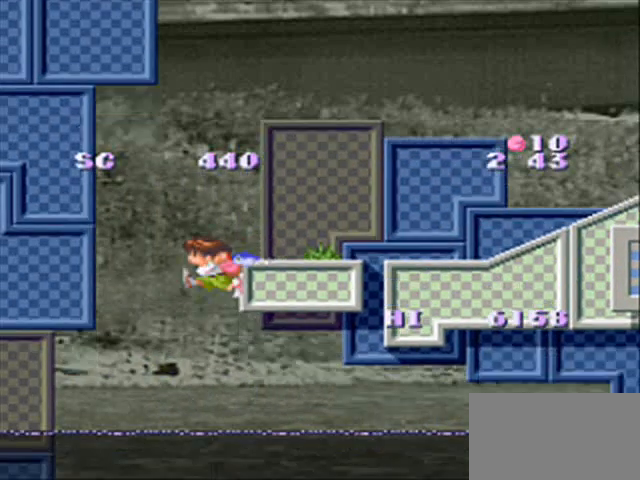
{"buttons": ["CIRCLE"], "events": [[33, "DPAD_UP", "up"]]}
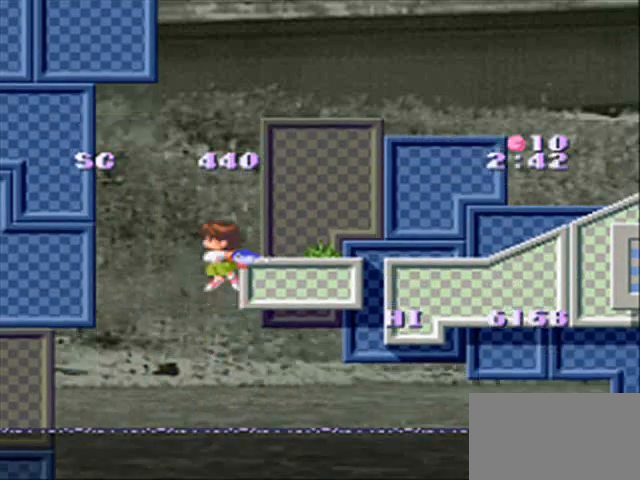
{"buttons": ["CIRCLE"], "events": []}
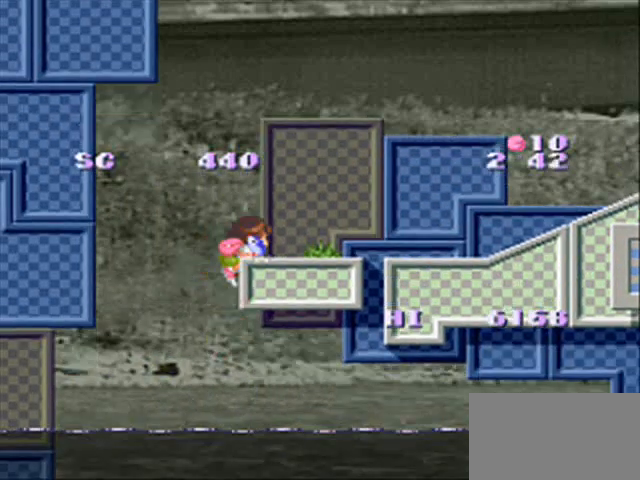
{"buttons": ["CIRCLE"], "events": [[33, "DPAD_DOWN", "down"], [100, "DPAD_DOWN", "up"]]}